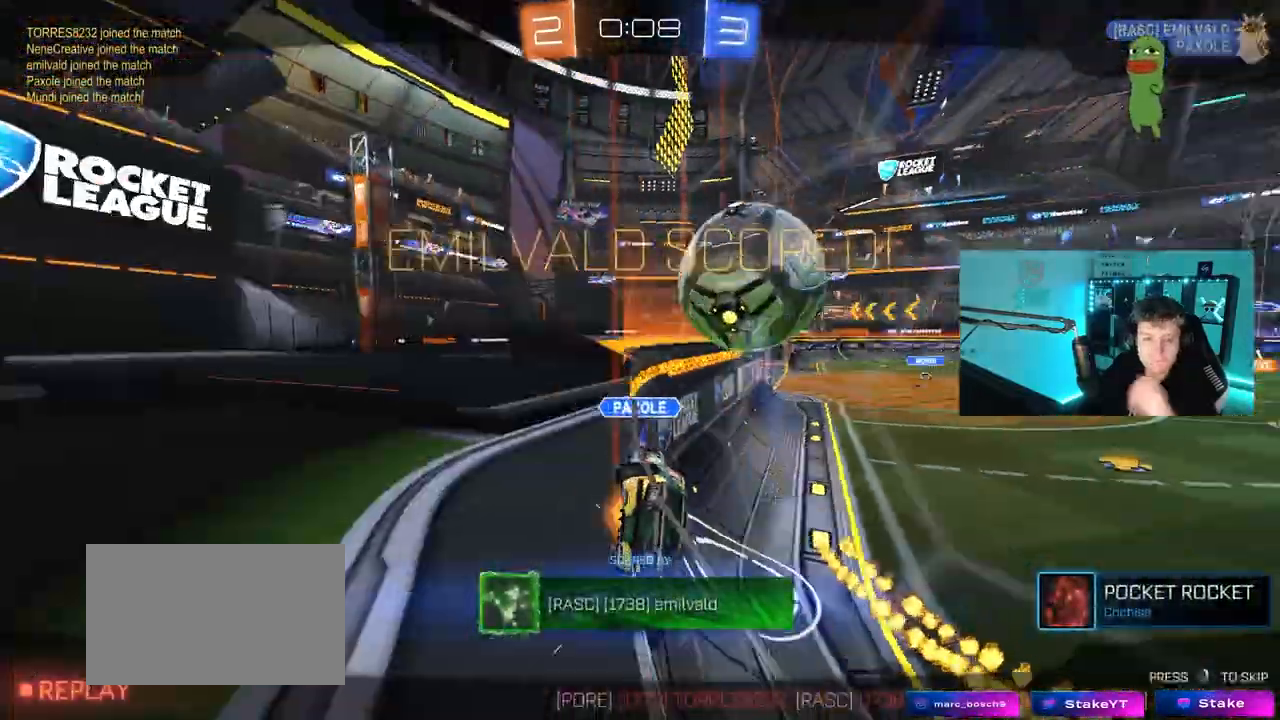
Gameplay with keyboard and mouse; each line is a JSON object with the keys and mouse buttons held at the frame after it. "events" lists presses ("down") and releases ("up") of "1", "2", "3", "4", "5", "a", "alt", "c", "caps_lock", "ctrl", "d", "e", "f", "g", "q", "r", "s", "shift", "space", "t", "tab", "v", "w", "x", "z", "mouse_left", "mouse_wheel" and "mouse_right" between this image and that frame as [ms after this image, input, new state], when the widget could be followed in between. "mouse_left", "mouse_wheel", "mouse_right" = the "left", "wheel", "right" buttons of the "mouse" list. No other keys are recorded. "wheel" means that the mouse wheel is clicked or scrolled. "mouse_move" is the direction in which the mouse moves at that frame (one of eight, or "still"), when it could be read.
{"keys": [], "mouse": [], "mouse_move": "still", "events": [[50, "mouse_right", "up"]]}
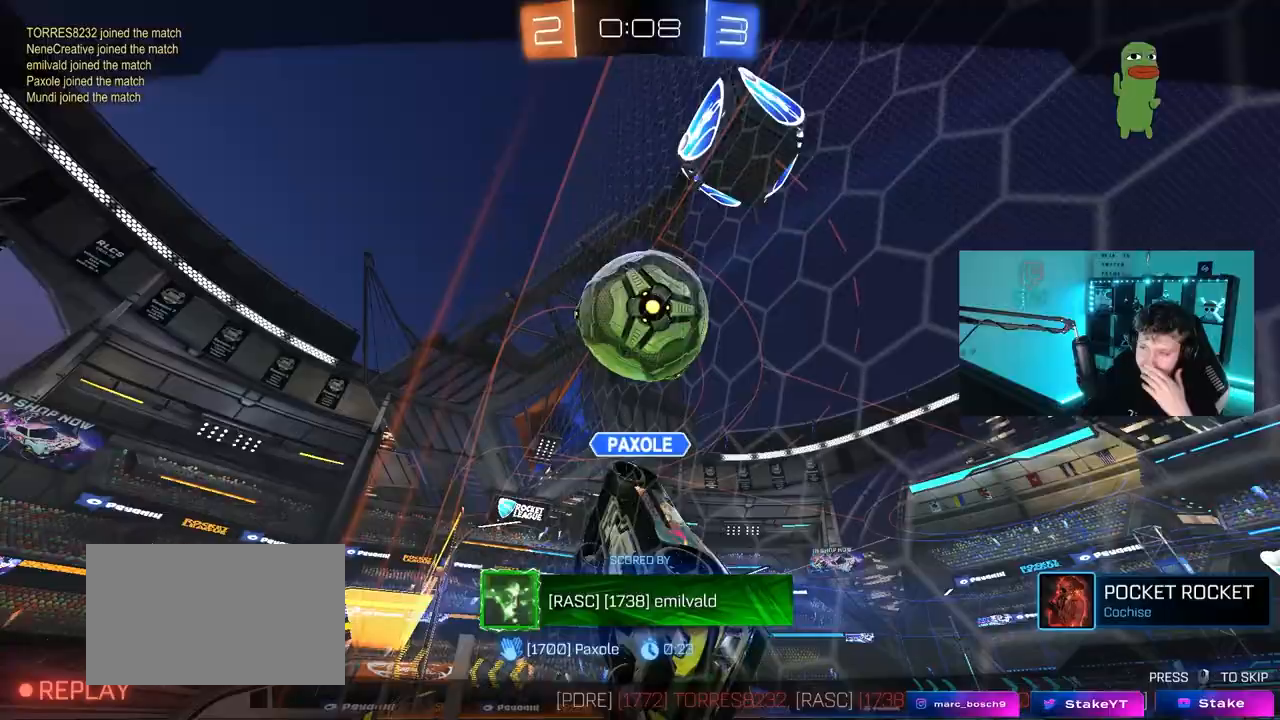
{"keys": [], "mouse": [], "mouse_move": "still", "events": []}
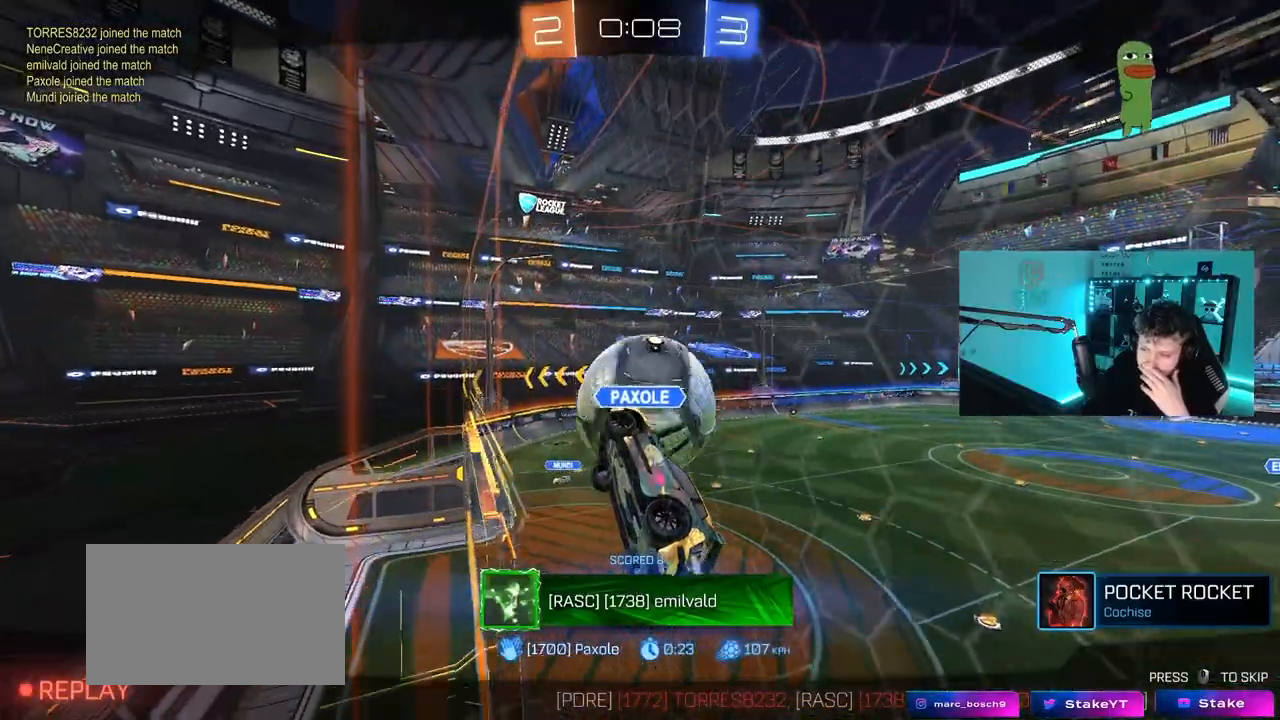
{"keys": [], "mouse": [], "mouse_move": "still", "events": []}
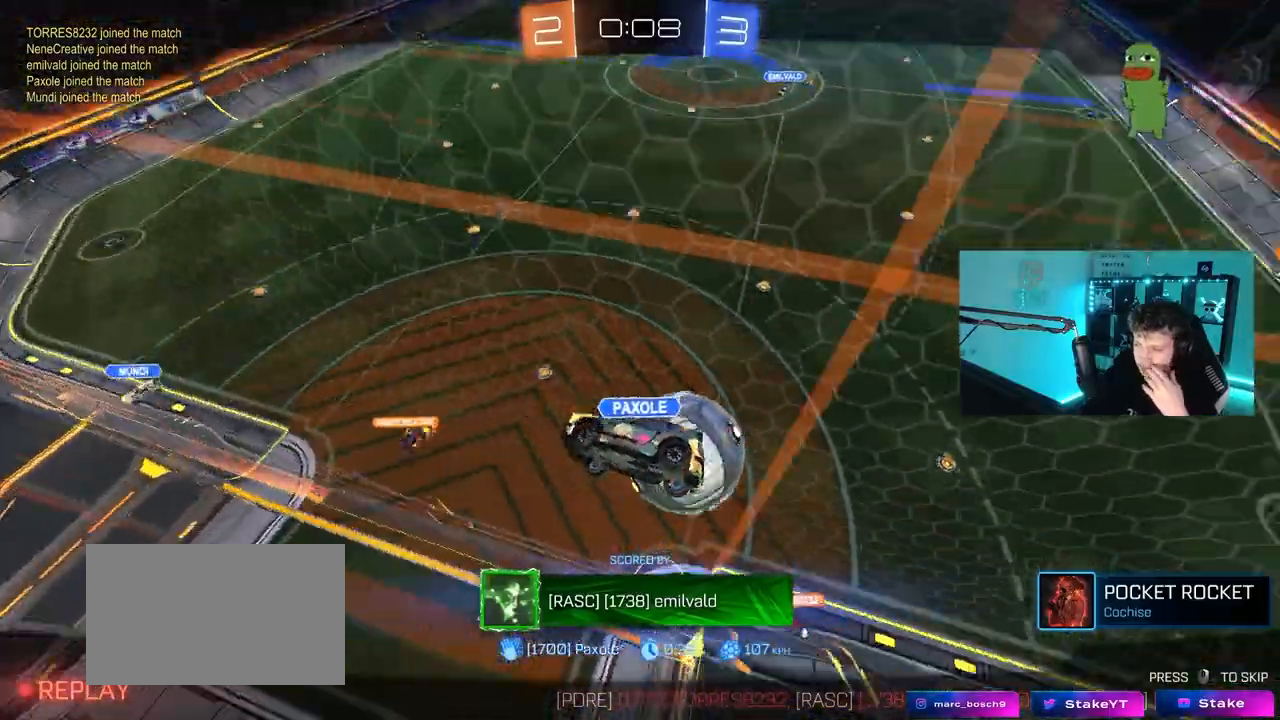
{"keys": [], "mouse": [], "mouse_move": "still", "events": []}
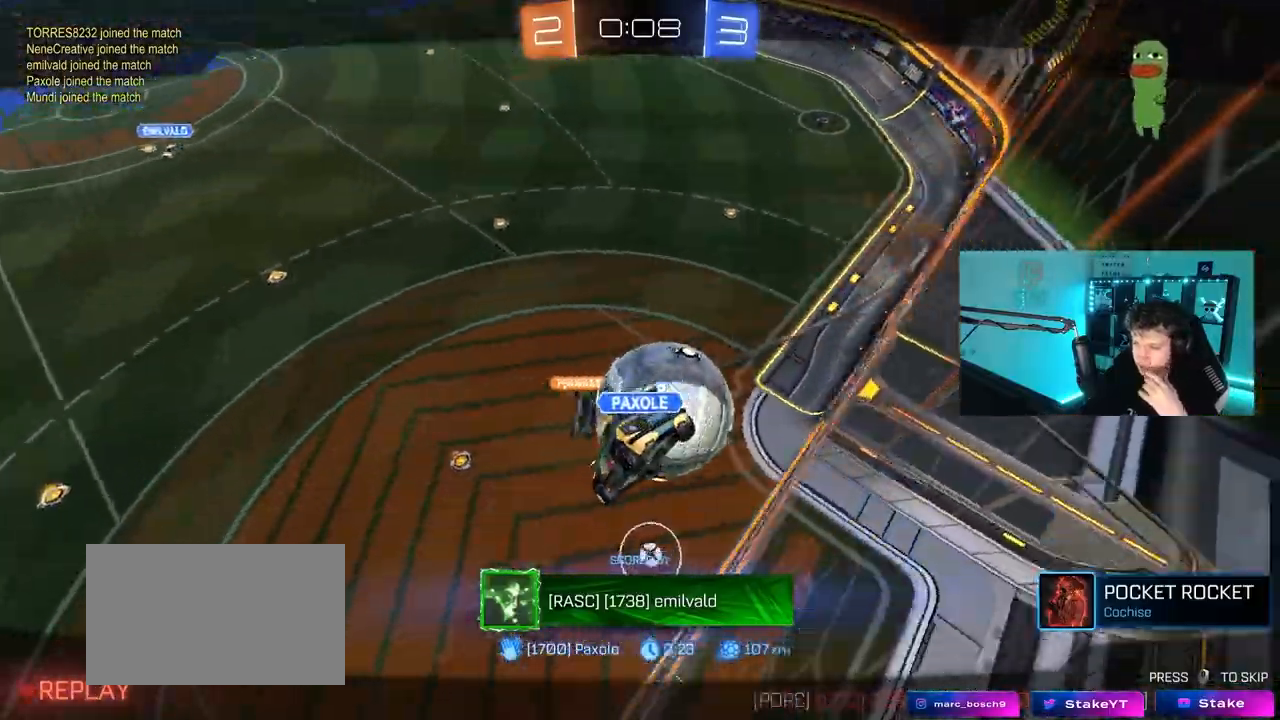
{"keys": [], "mouse": [], "mouse_move": "still", "events": []}
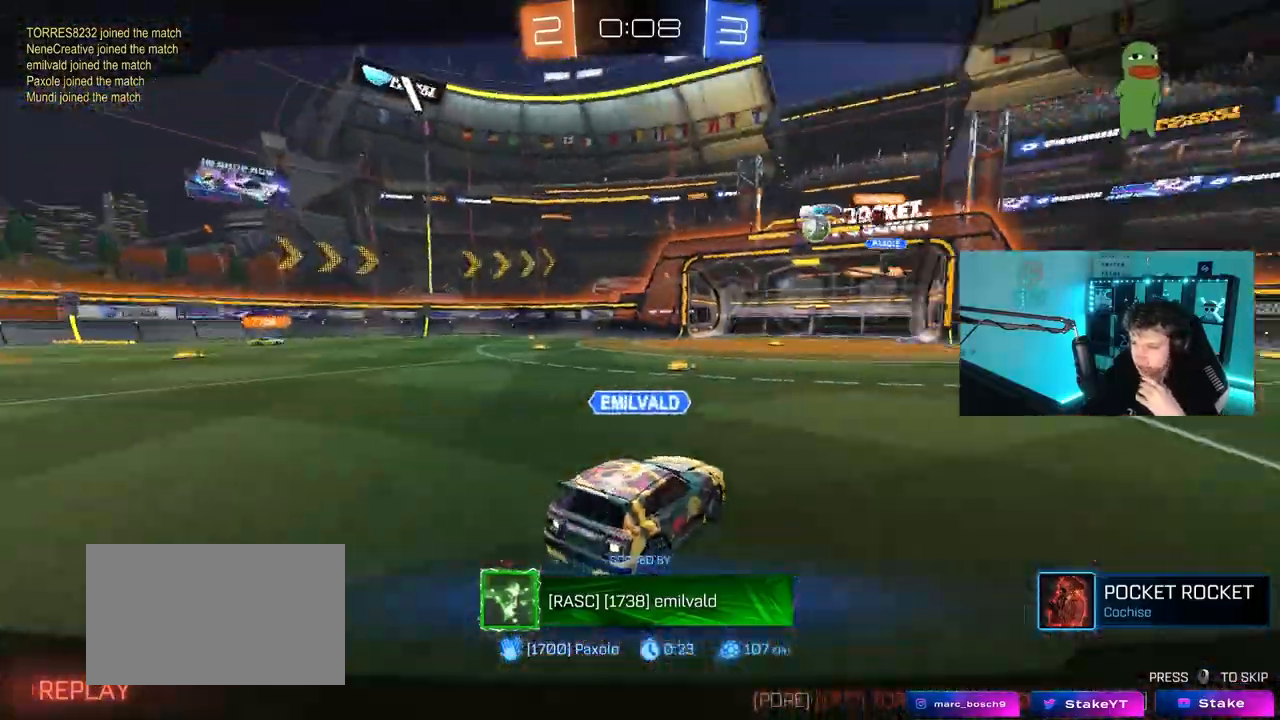
{"keys": [], "mouse": [], "mouse_move": "still", "events": []}
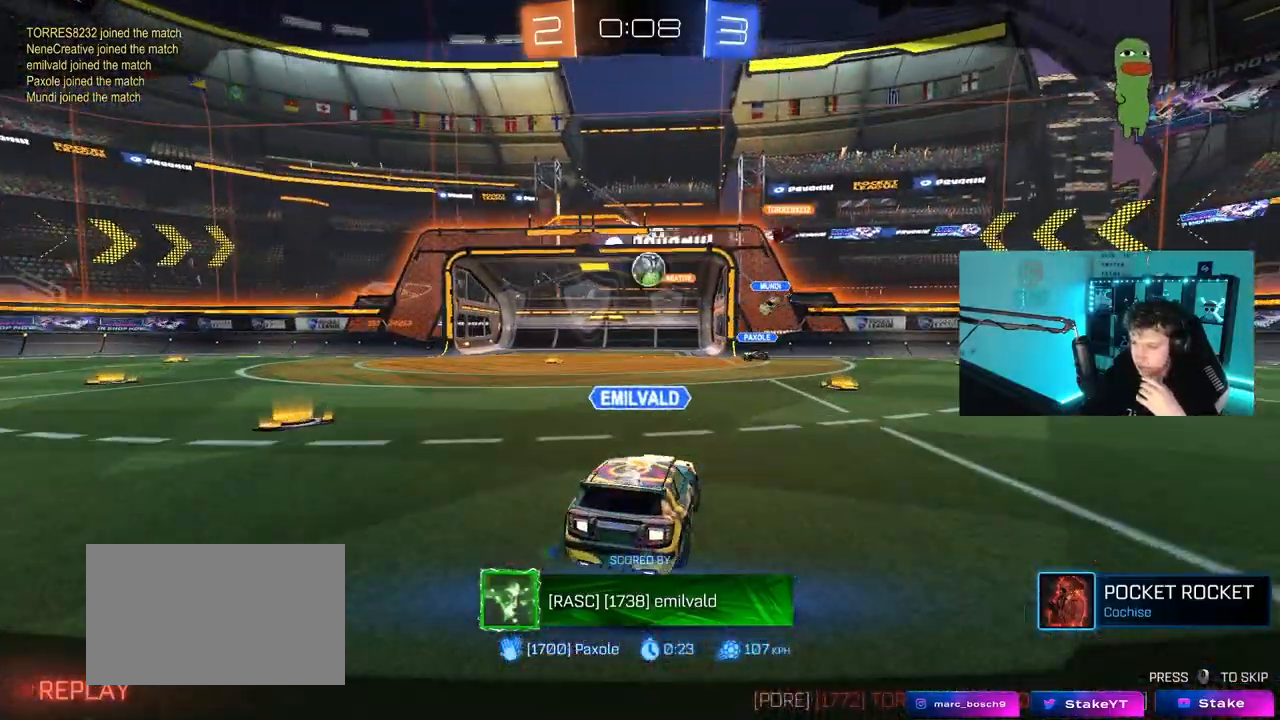
{"keys": [], "mouse": [], "mouse_move": "still", "events": []}
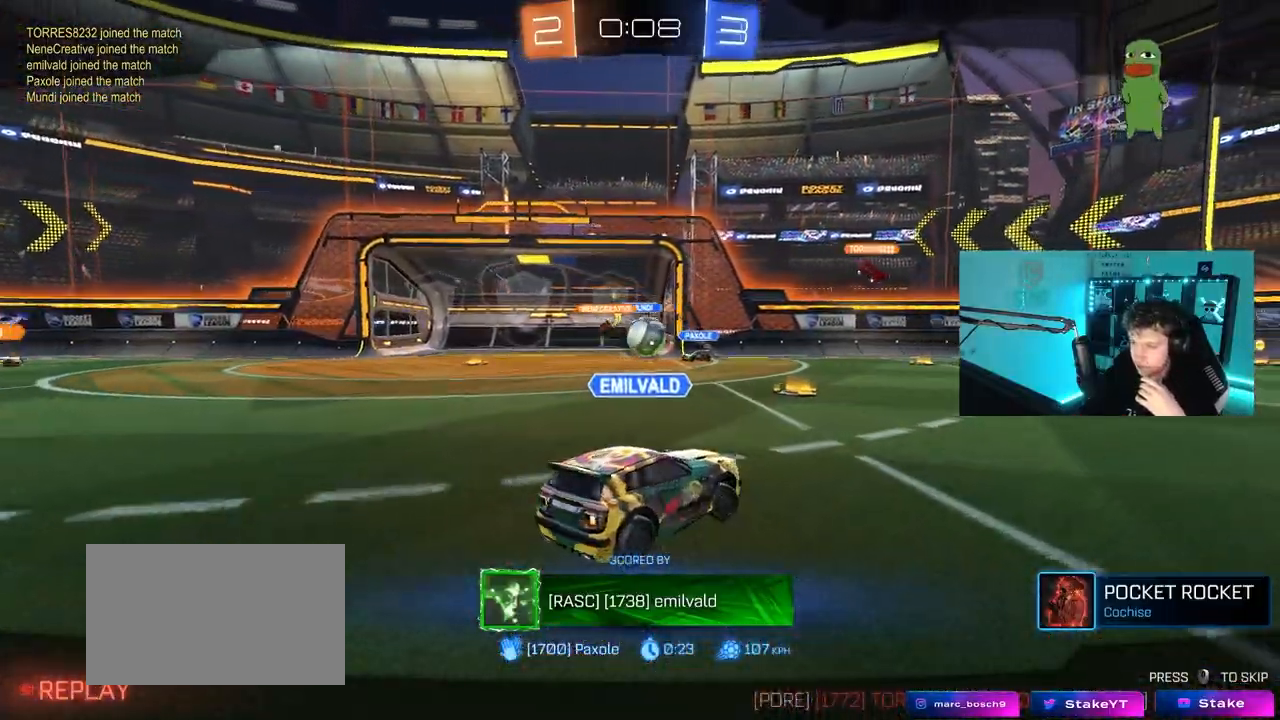
{"keys": [], "mouse": [], "mouse_move": "still", "events": []}
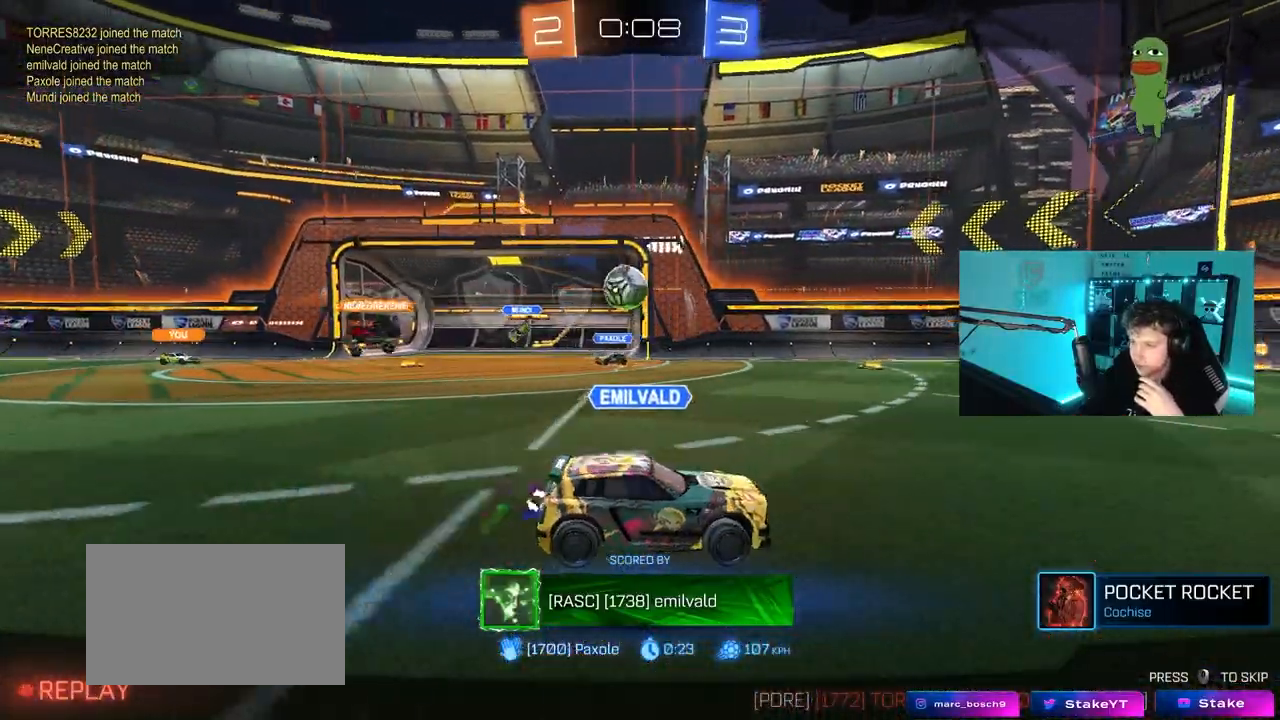
{"keys": [], "mouse": [], "mouse_move": "still", "events": []}
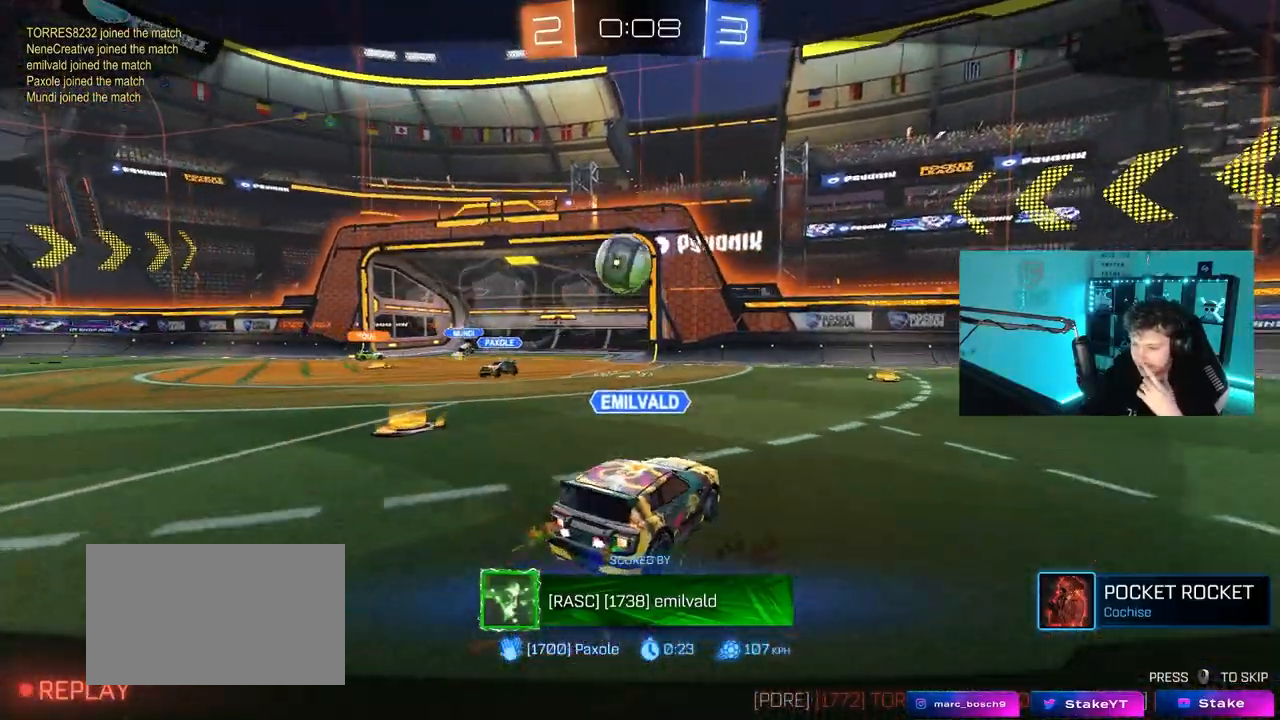
{"keys": [], "mouse": ["right"], "mouse_move": "still", "events": [[200, "mouse_right", "down"], [433, "mouse_right", "up"], [483, "mouse_right", "down"]]}
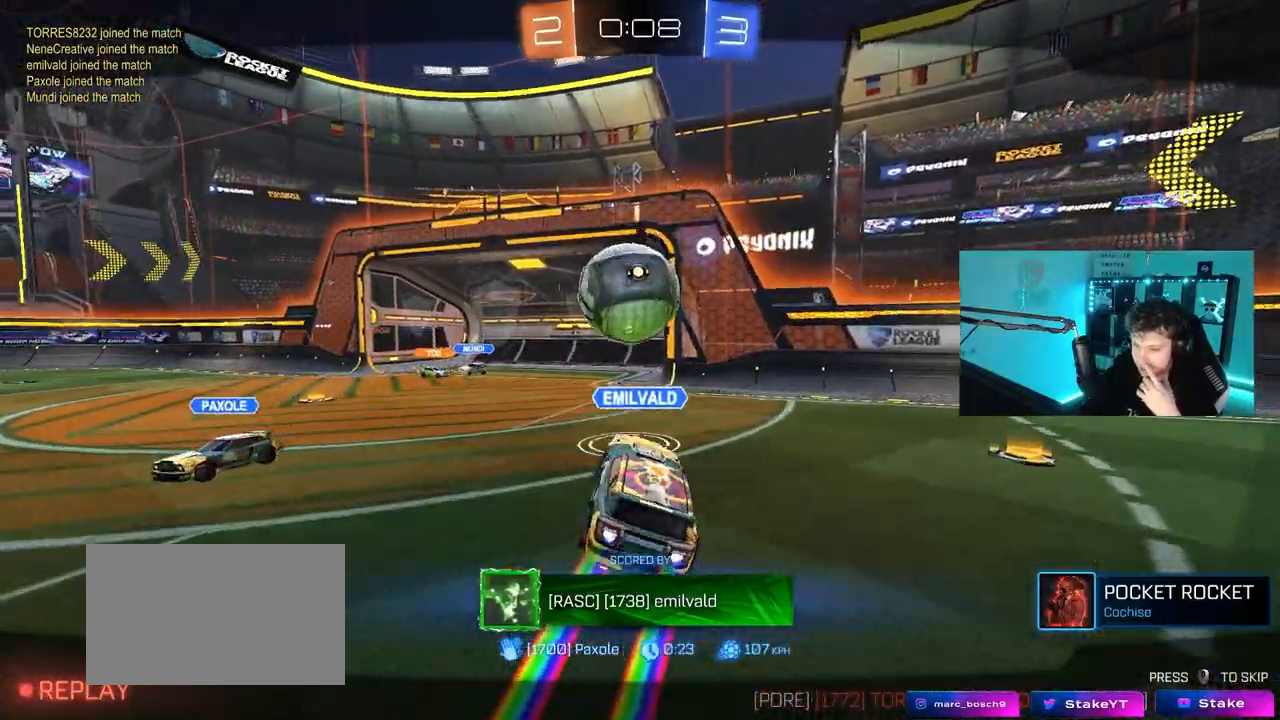
{"keys": [], "mouse": ["right"], "mouse_move": "still", "events": [[217, "mouse_right", "up"], [300, "mouse_right", "down"]]}
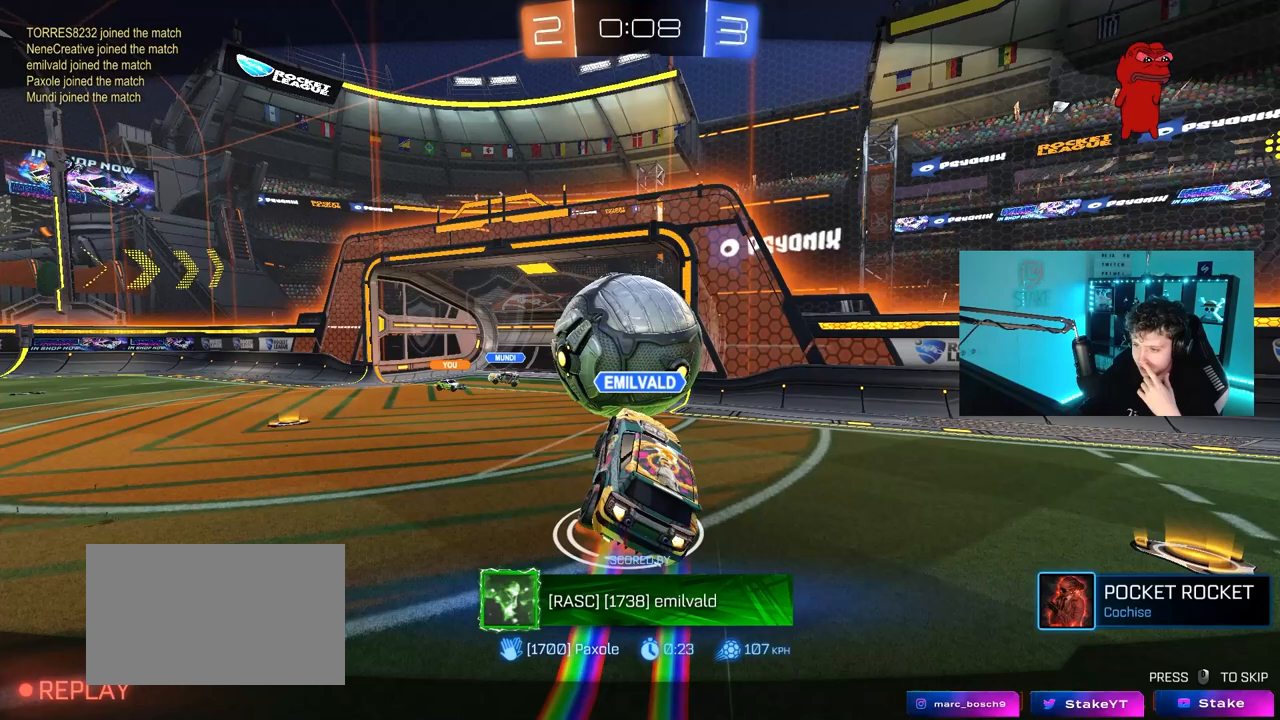
{"keys": [], "mouse": ["right"], "mouse_move": "still", "events": [[233, "mouse_right", "up"], [317, "mouse_right", "down"]]}
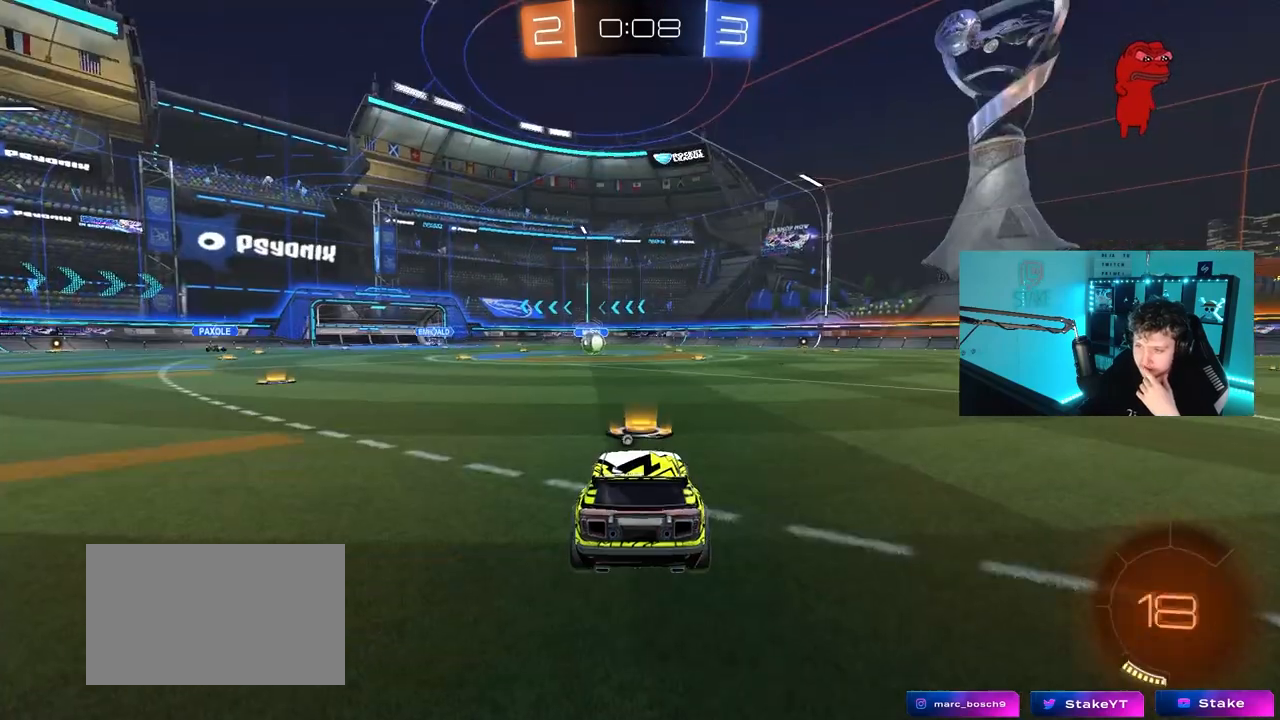
{"keys": [], "mouse": [], "mouse_move": "still", "events": [[50, "mouse_right", "up"], [150, "mouse_right", "down"], [333, "mouse_right", "up"]]}
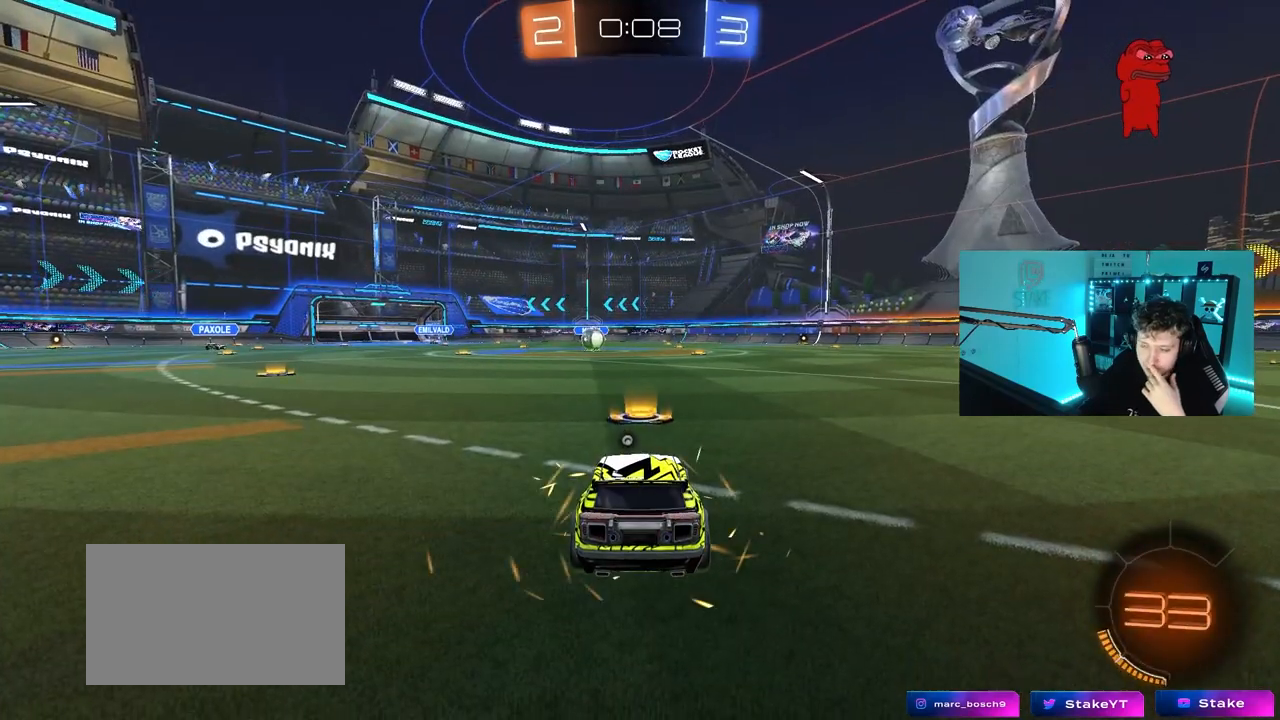
{"keys": [], "mouse": ["right"], "mouse_move": "still", "events": [[300, "mouse_right", "down"]]}
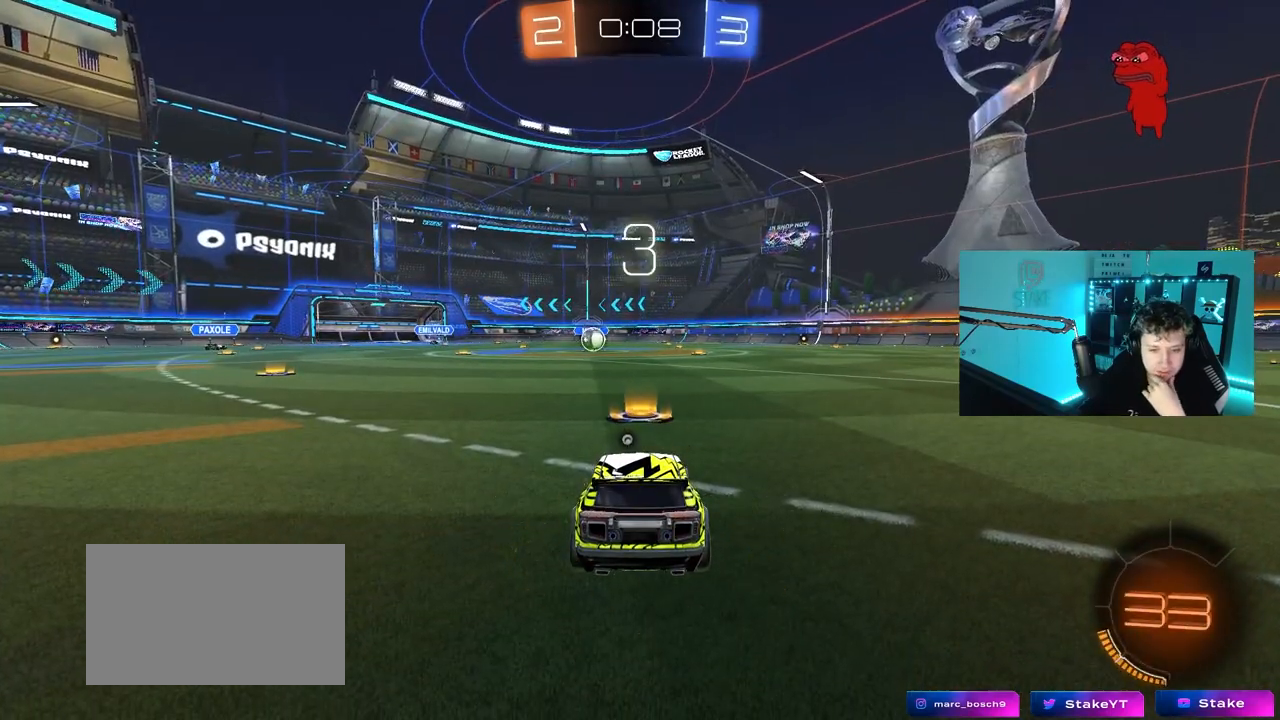
{"keys": [], "mouse": [], "mouse_move": "up", "events": [[83, "mouse_right", "up"], [133, "mouse_right", "down"], [417, "mouse_right", "up"]]}
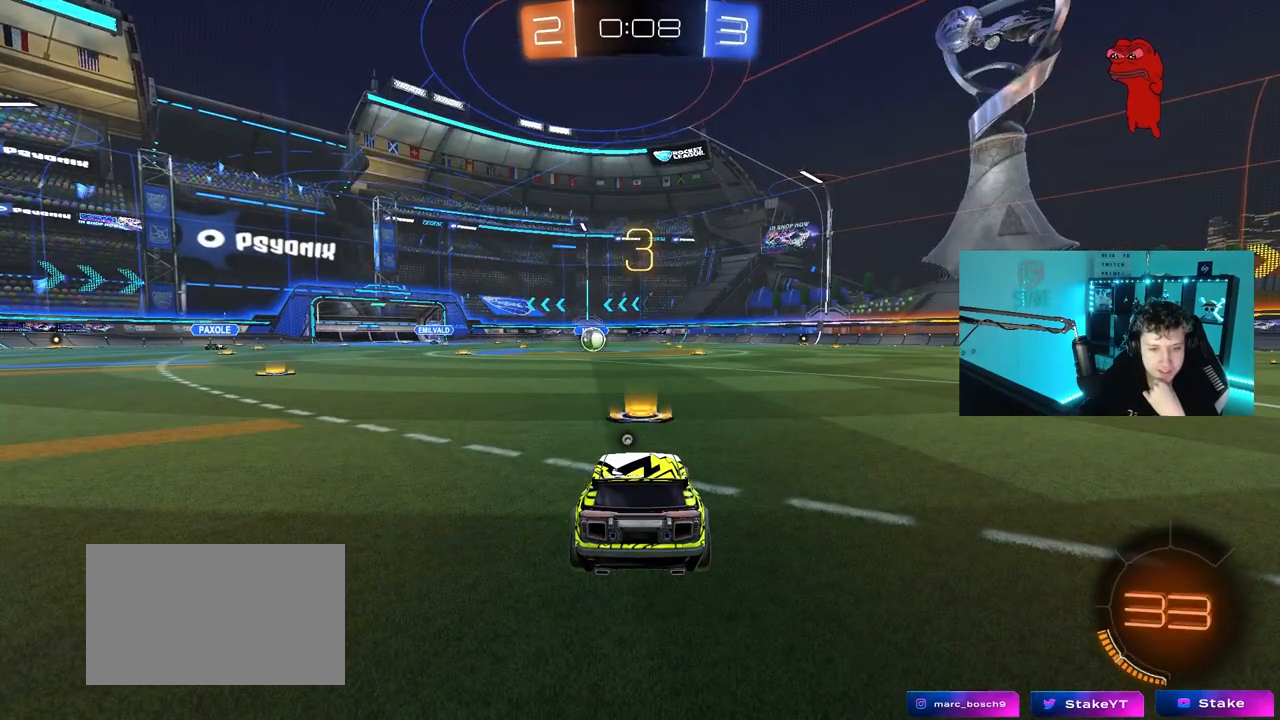
{"keys": [], "mouse": ["left"], "mouse_move": "up-right", "events": [[100, "mouse_left", "down"]]}
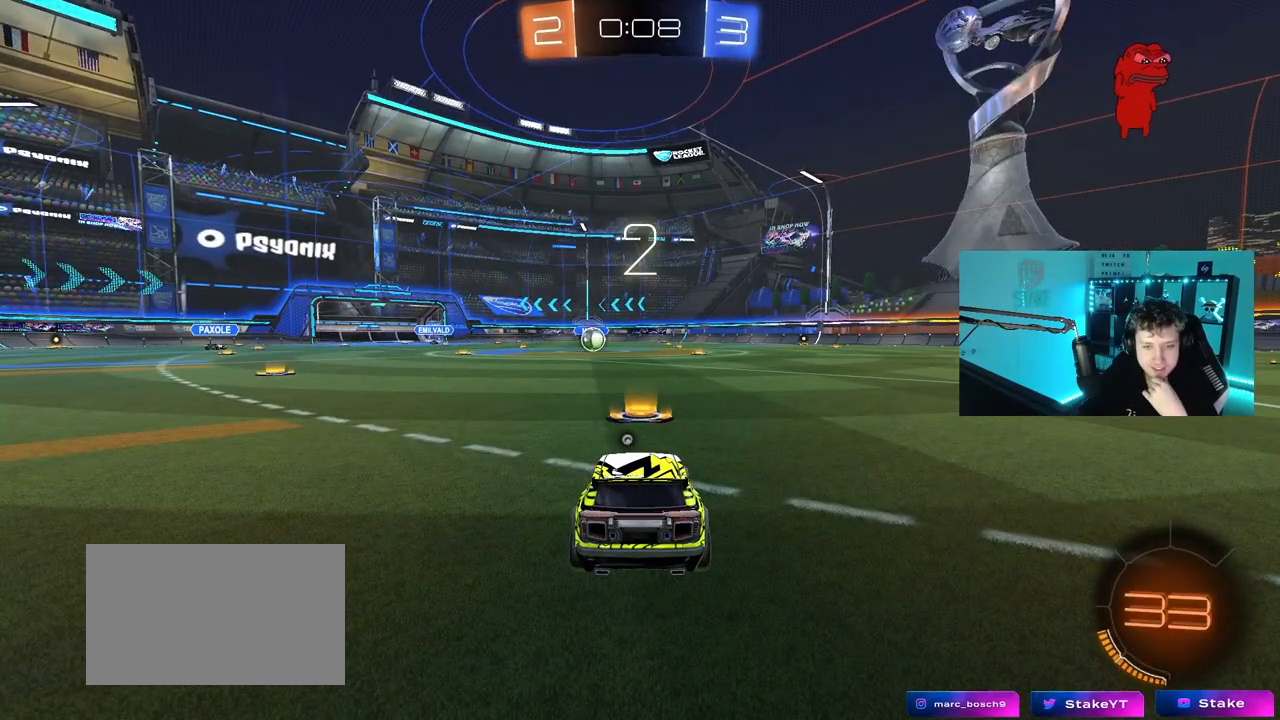
{"keys": [], "mouse": ["left"], "mouse_move": "still", "events": []}
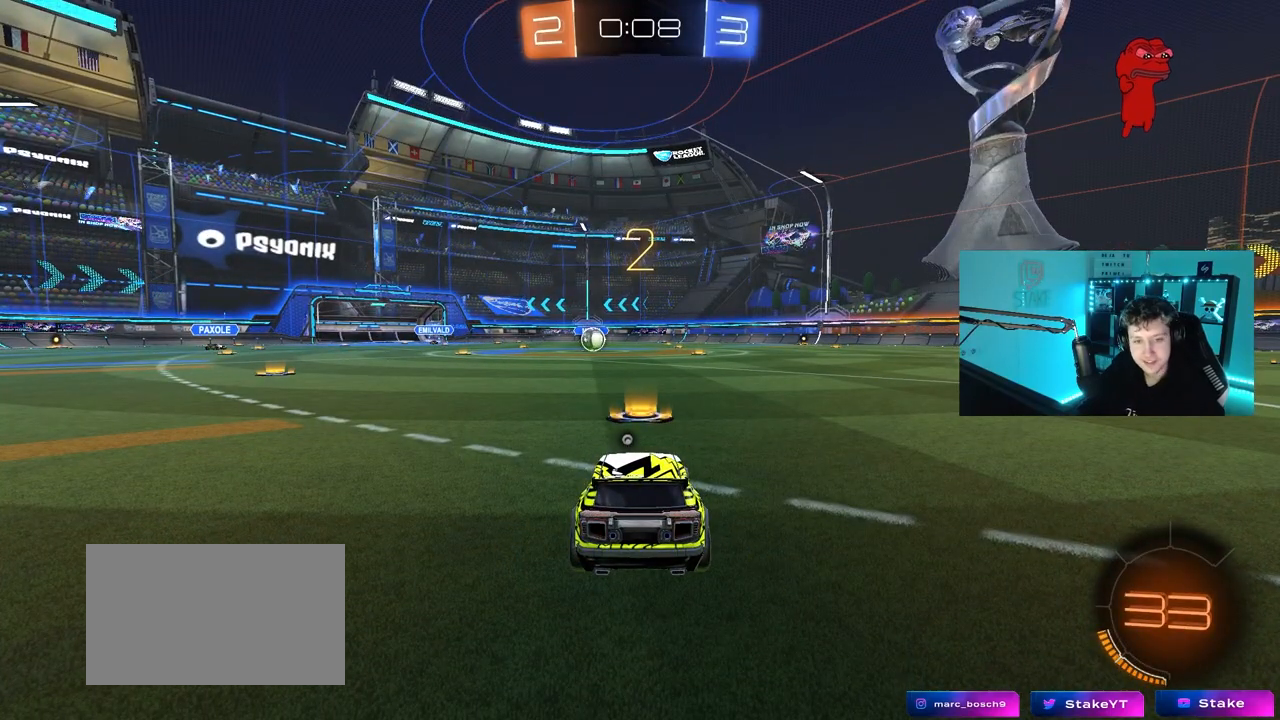
{"keys": ["w"], "mouse": ["left"], "mouse_move": "right", "events": [[133, "w", "down"]]}
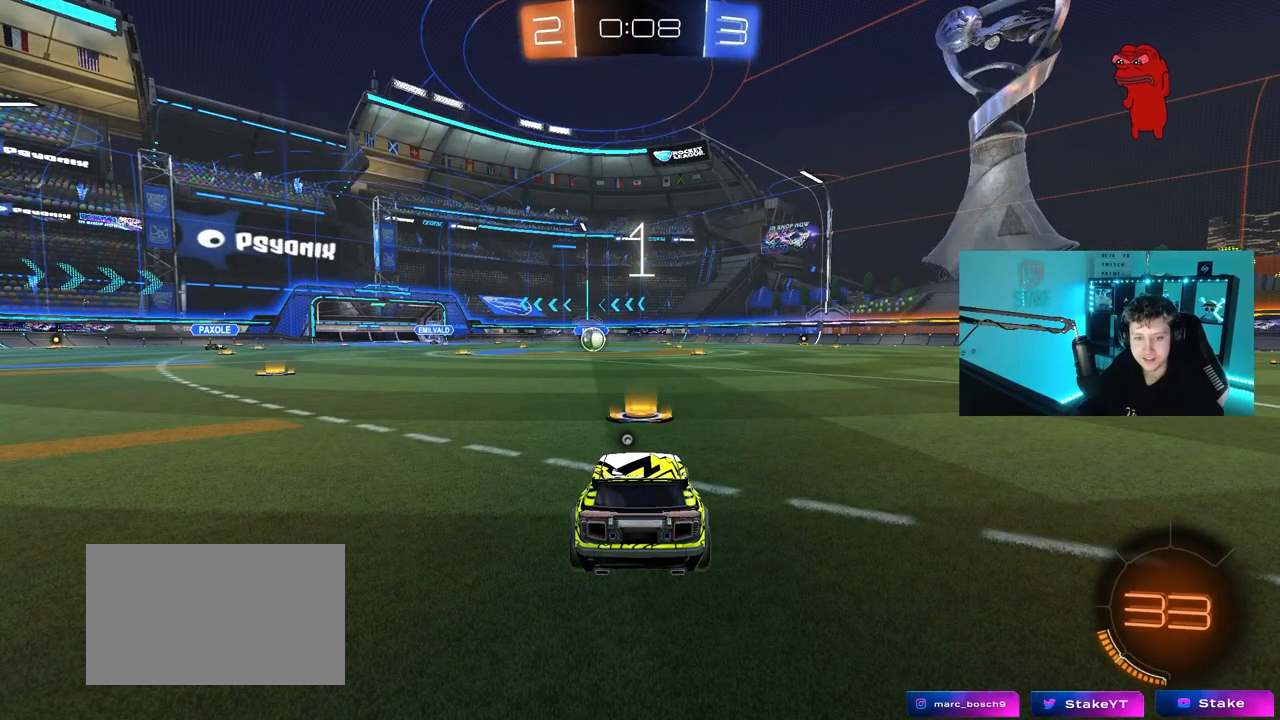
{"keys": ["w"], "mouse": ["left"], "mouse_move": "right", "events": []}
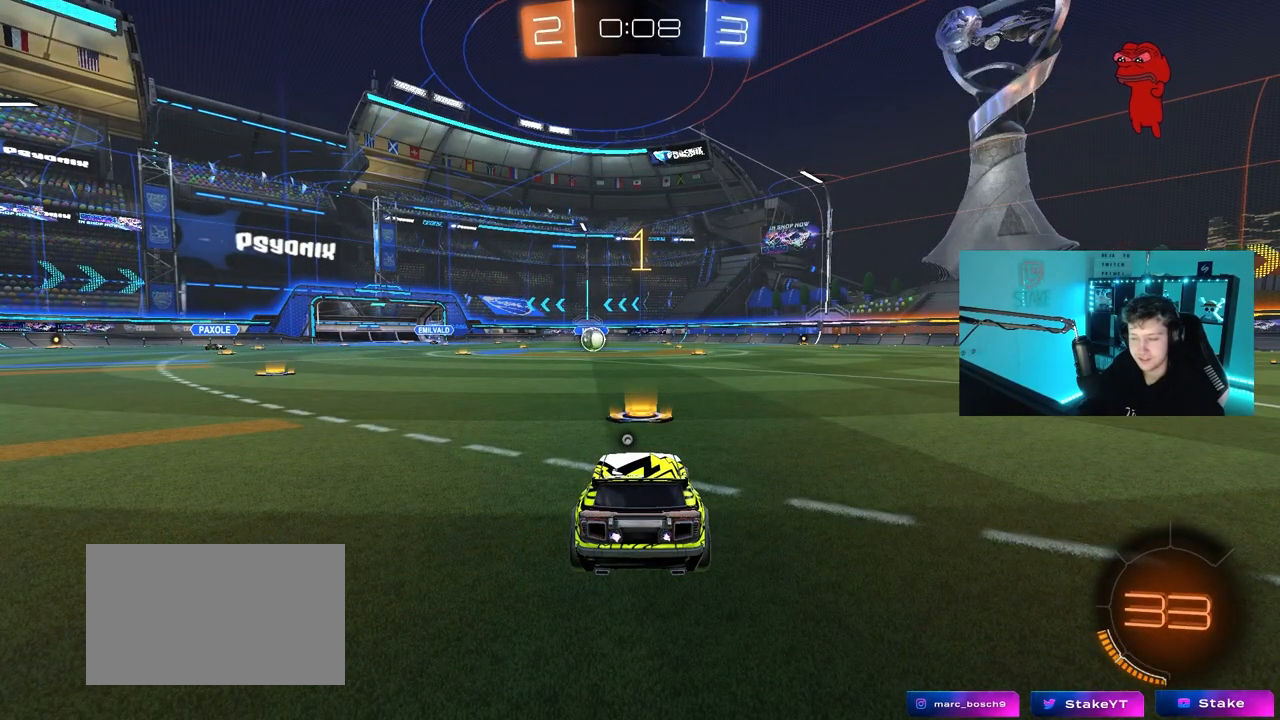
{"keys": ["w"], "mouse": ["left"], "mouse_move": "down-left", "events": [[217, "space", "down"], [300, "space", "up"]]}
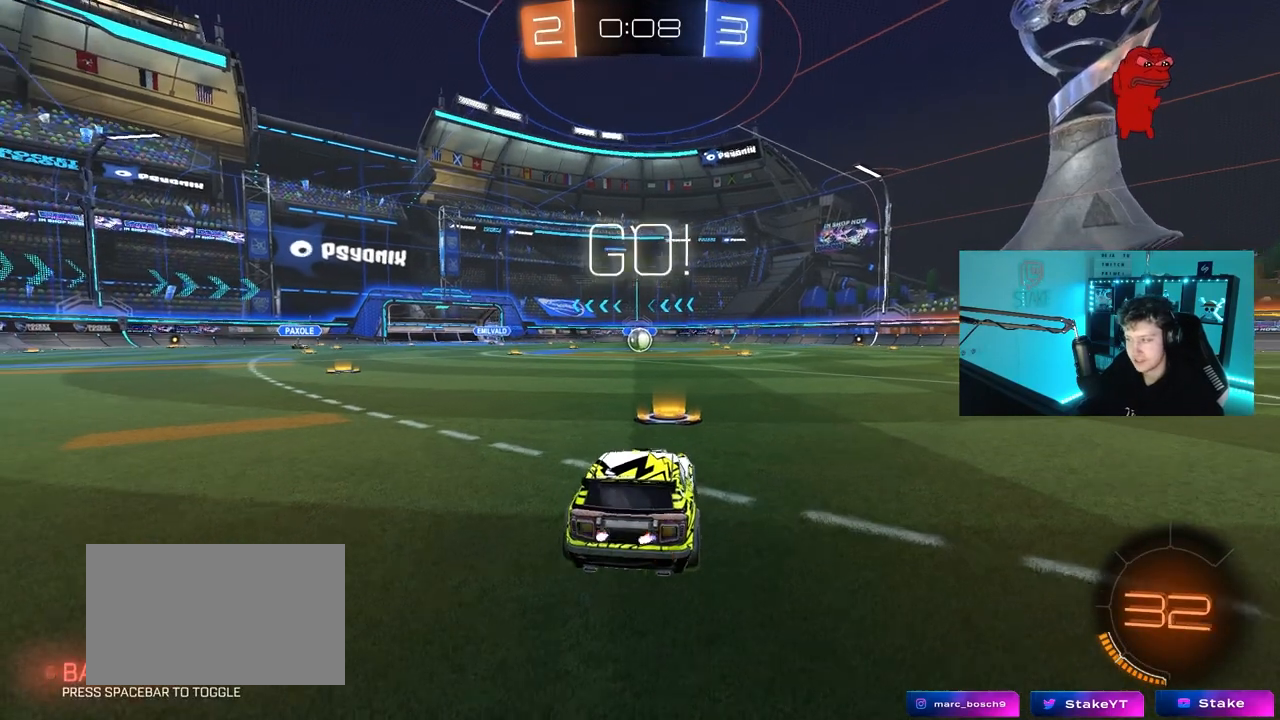
{"keys": ["a", "s", "shift"], "mouse": ["left", "right"], "mouse_move": "down-left", "events": [[283, "d", "down"], [283, "mouse_right", "down"], [317, "d", "up"], [367, "a", "down"], [417, "shift", "down"], [467, "s", "down"], [467, "w", "up"]]}
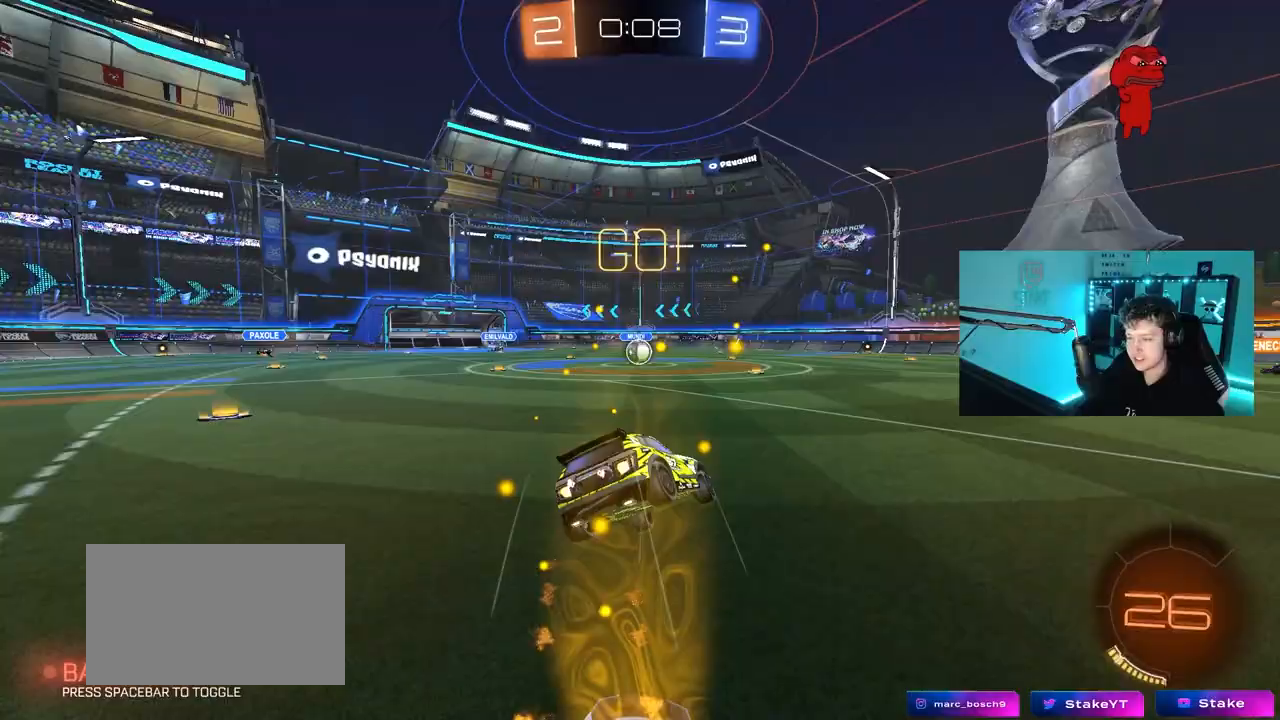
{"keys": ["a", "shift"], "mouse": ["left"], "mouse_move": "still", "events": [[50, "mouse_right", "up"], [433, "s", "up"]]}
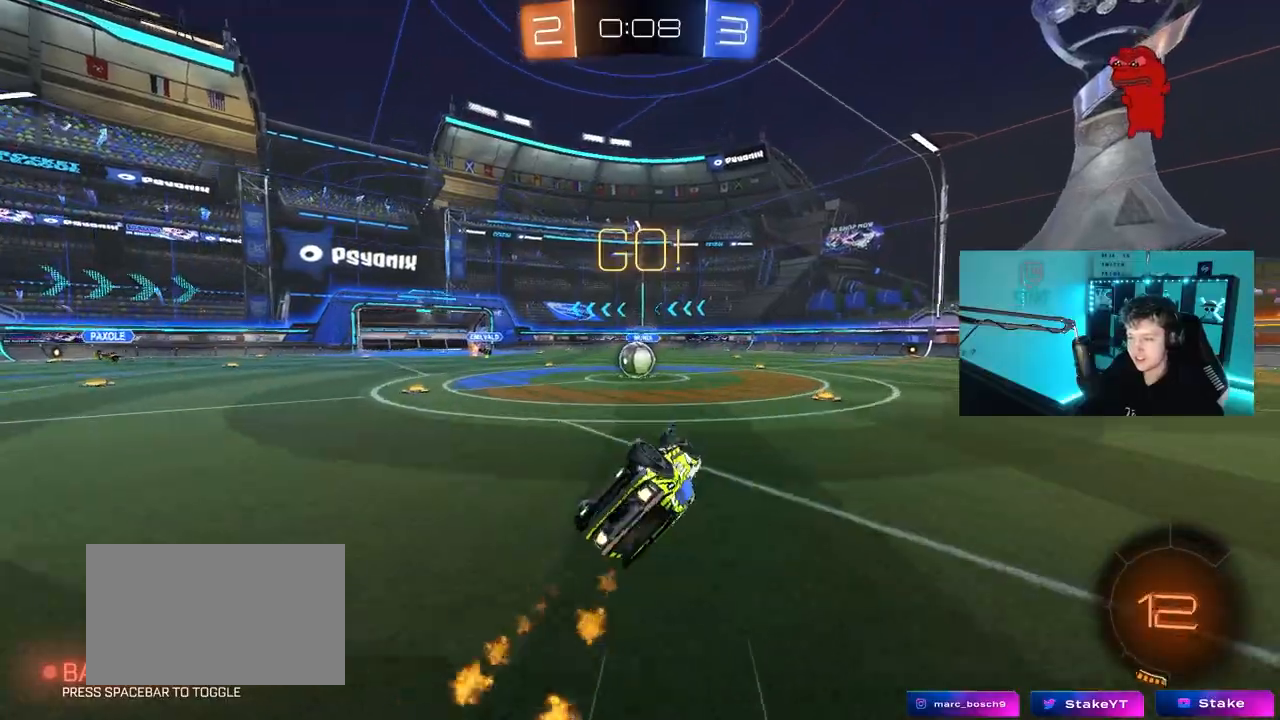
{"keys": ["a", "w"], "mouse": [], "mouse_move": "still", "events": [[17, "s", "down"], [217, "shift", "up"], [267, "mouse_left", "up"], [267, "s", "up"], [350, "a", "up"], [500, "a", "down"], [500, "w", "down"]]}
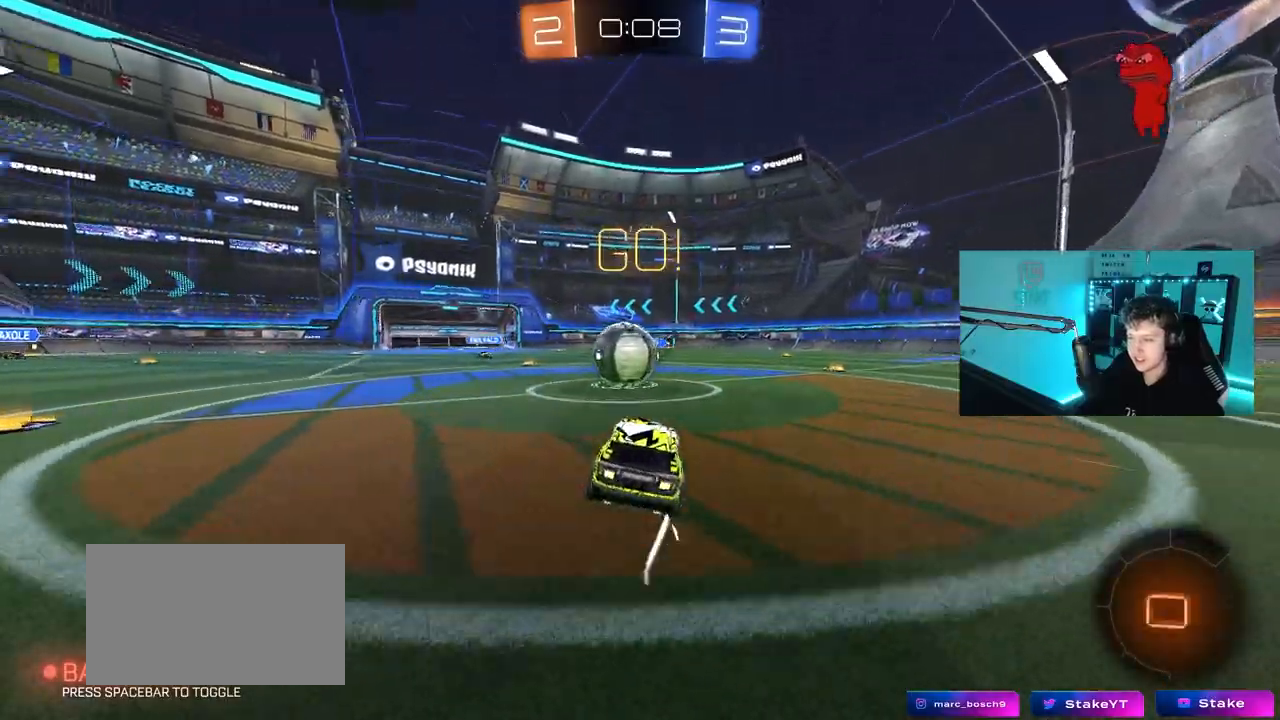
{"keys": ["d", "s", "shift"], "mouse": ["left", "right"], "mouse_move": "still", "events": [[83, "mouse_left", "down"], [133, "a", "up"], [133, "mouse_right", "down"], [233, "d", "down"], [283, "mouse_right", "up"], [283, "shift", "down"], [317, "mouse_right", "down"], [417, "s", "down"], [417, "w", "up"]]}
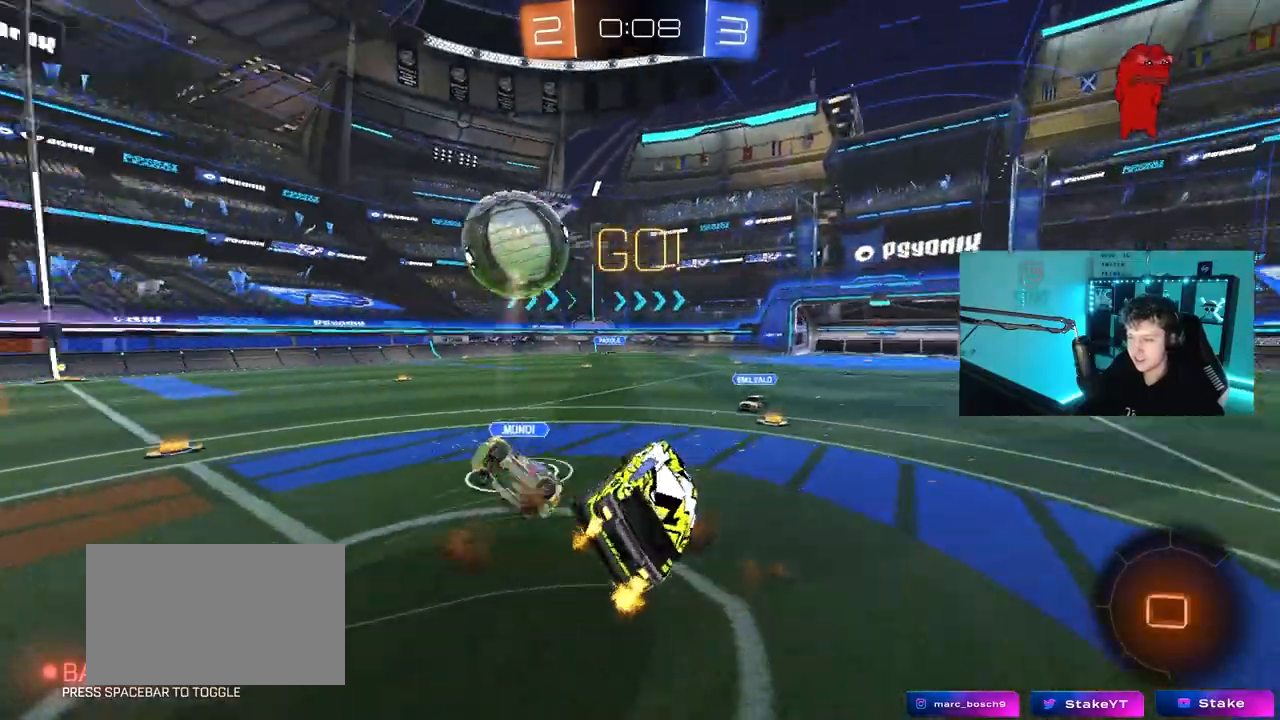
{"keys": ["d", "w"], "mouse": [], "mouse_move": "still", "events": [[17, "mouse_left", "up"], [50, "mouse_right", "up"], [200, "s", "up"], [383, "w", "down"], [483, "shift", "up"]]}